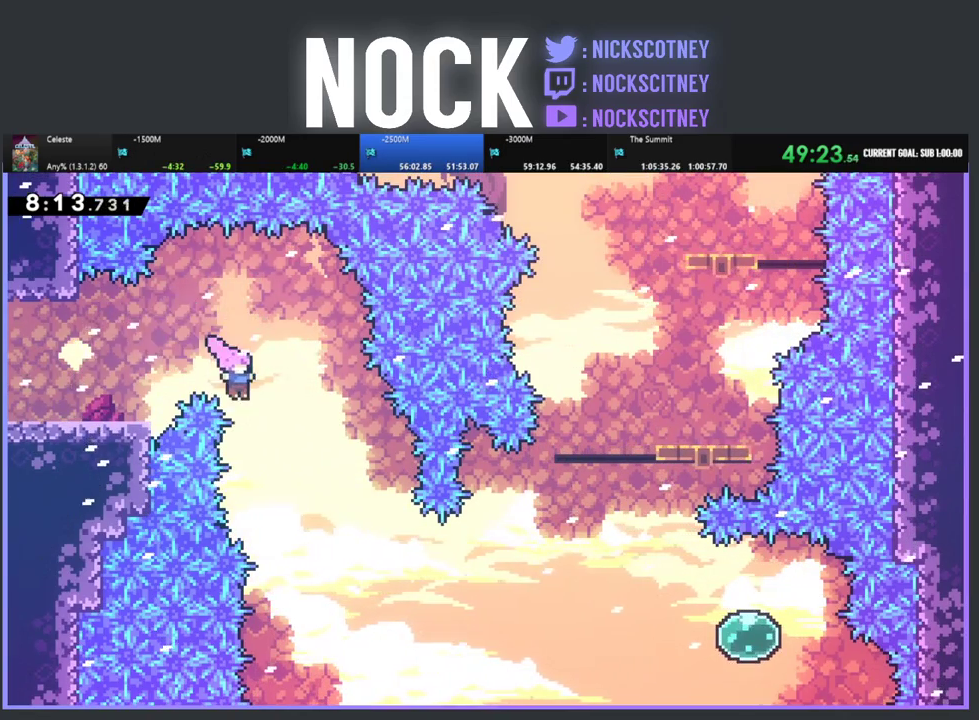
Gameplay with a controller (PlayStation layout); each line is a JSON object with the inputs held at the frame after it. "events" lists button and stick changes between this image and that frame as [ms after this image, input, new state], when the widget could be followed in between. Not read: R1 R3 right_stick.
{"buttons": ["CIRCLE", "R2", "DPAD_RIGHT"], "left_stick": "center", "events": [[133, "CROSS", "up"], [450, "CIRCLE", "down"]]}
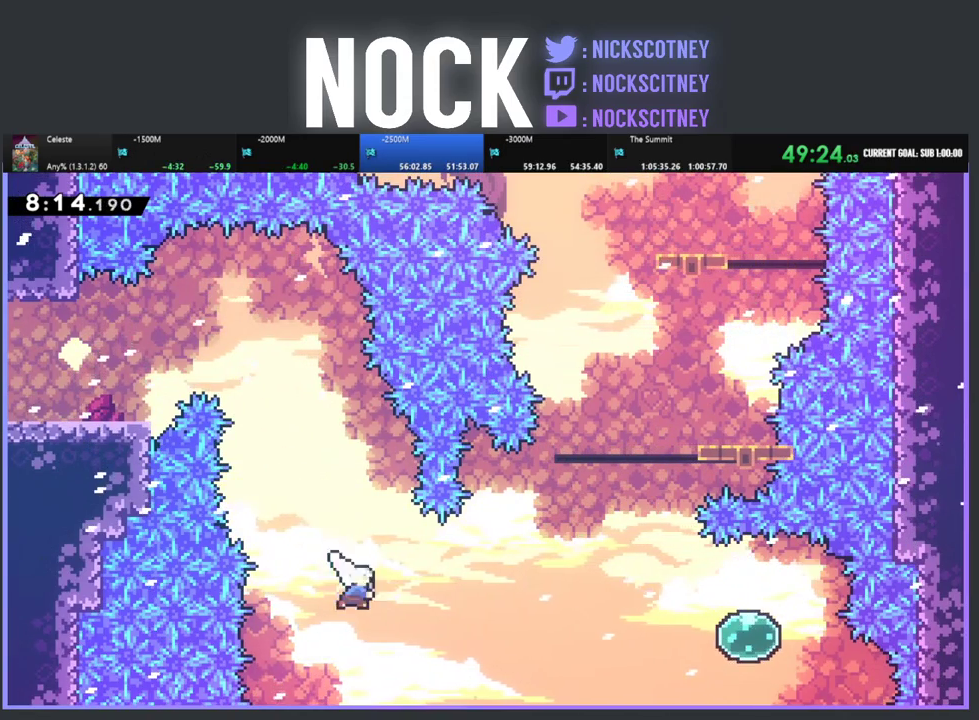
{"buttons": ["CIRCLE", "R2", "DPAD_RIGHT"], "left_stick": "center", "events": [[300, "CIRCLE", "up"], [400, "CIRCLE", "down"]]}
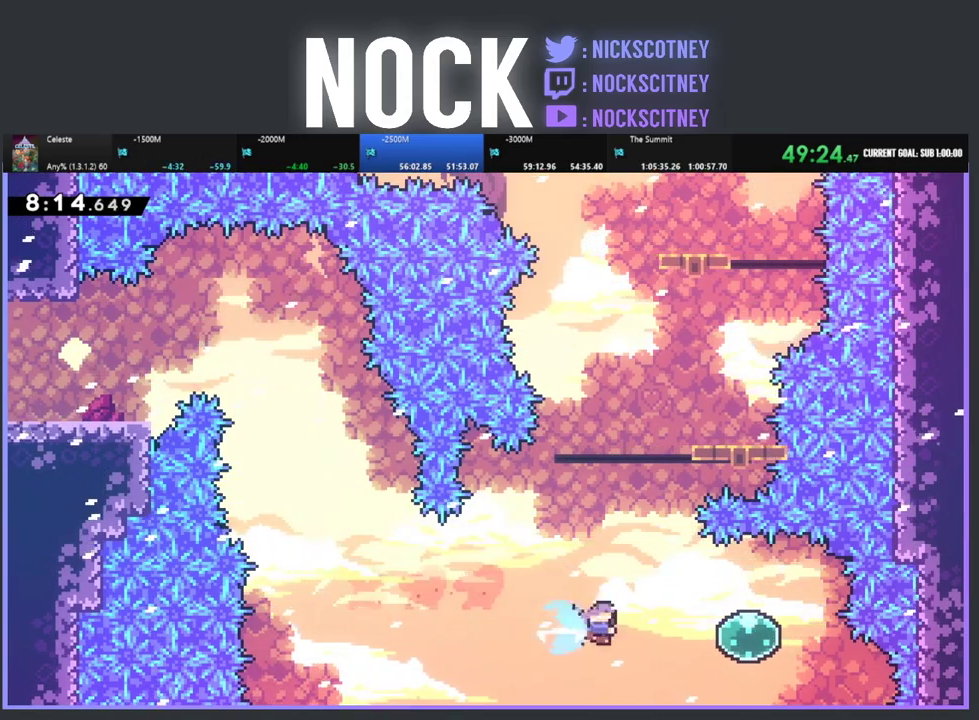
{"buttons": ["R2", "DPAD_LEFT"], "left_stick": "center", "events": [[183, "CIRCLE", "up"], [300, "DPAD_RIGHT", "up"], [367, "DPAD_LEFT", "down"]]}
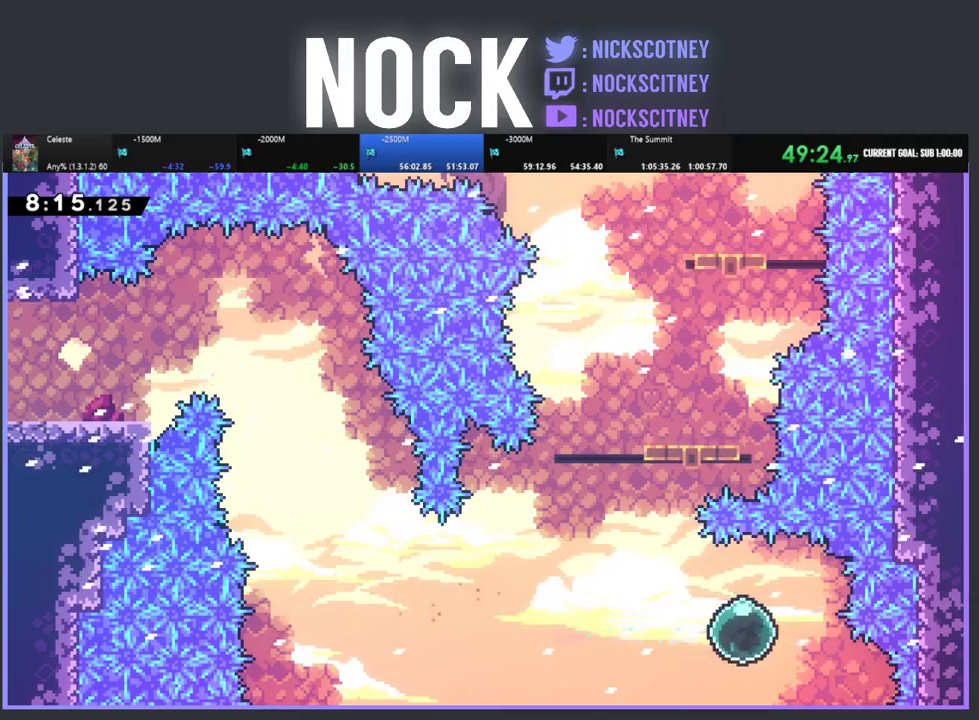
{"buttons": ["CIRCLE", "R2", "DPAD_UP"], "left_stick": "center", "events": [[150, "DPAD_LEFT", "up"], [150, "DPAD_UP", "down"], [283, "CIRCLE", "down"]]}
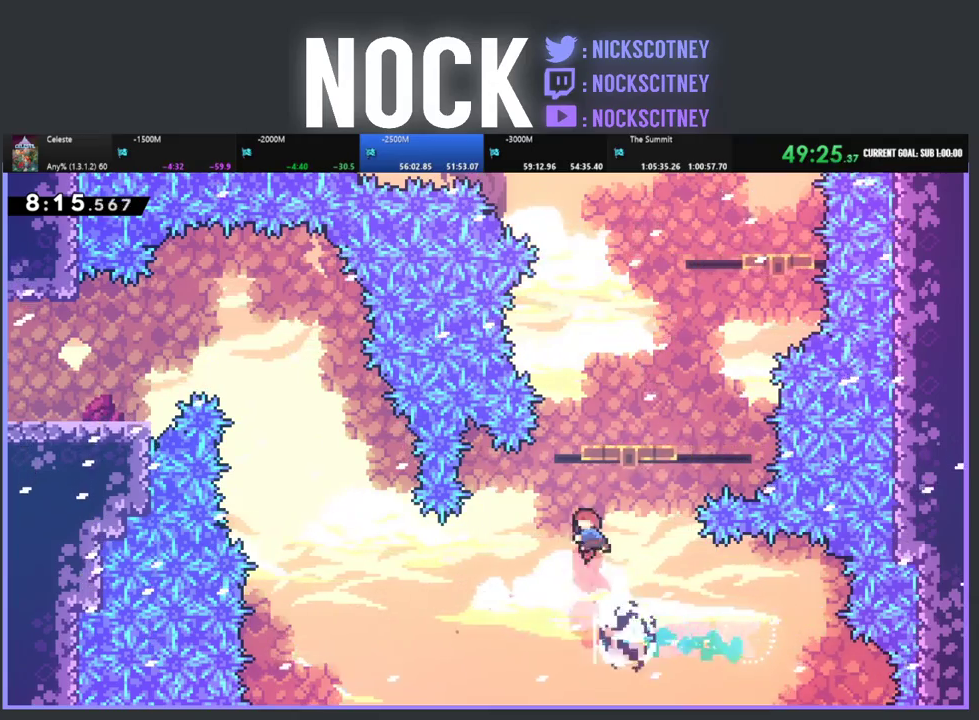
{"buttons": ["R2"], "left_stick": "center", "events": [[50, "CIRCLE", "up"], [50, "DPAD_RIGHT", "down"], [150, "CIRCLE", "down"], [217, "DPAD_RIGHT", "up"], [300, "CIRCLE", "up"], [483, "DPAD_UP", "up"]]}
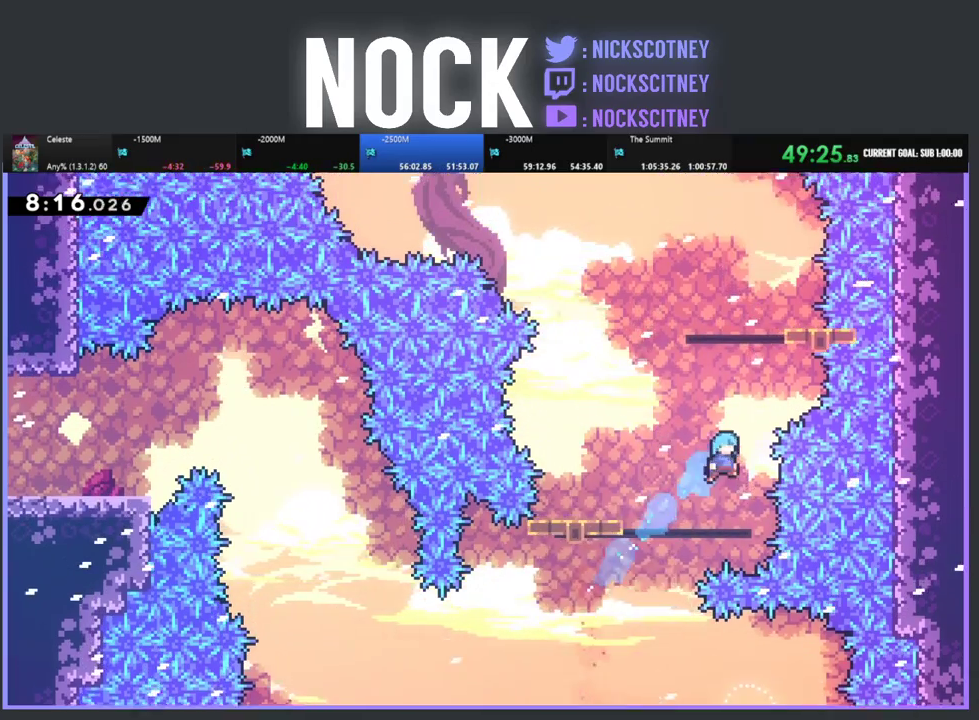
{"buttons": ["R2"], "left_stick": "center", "events": [[83, "DPAD_LEFT", "down"], [250, "DPAD_UP", "down"], [450, "DPAD_LEFT", "up"], [500, "DPAD_UP", "up"]]}
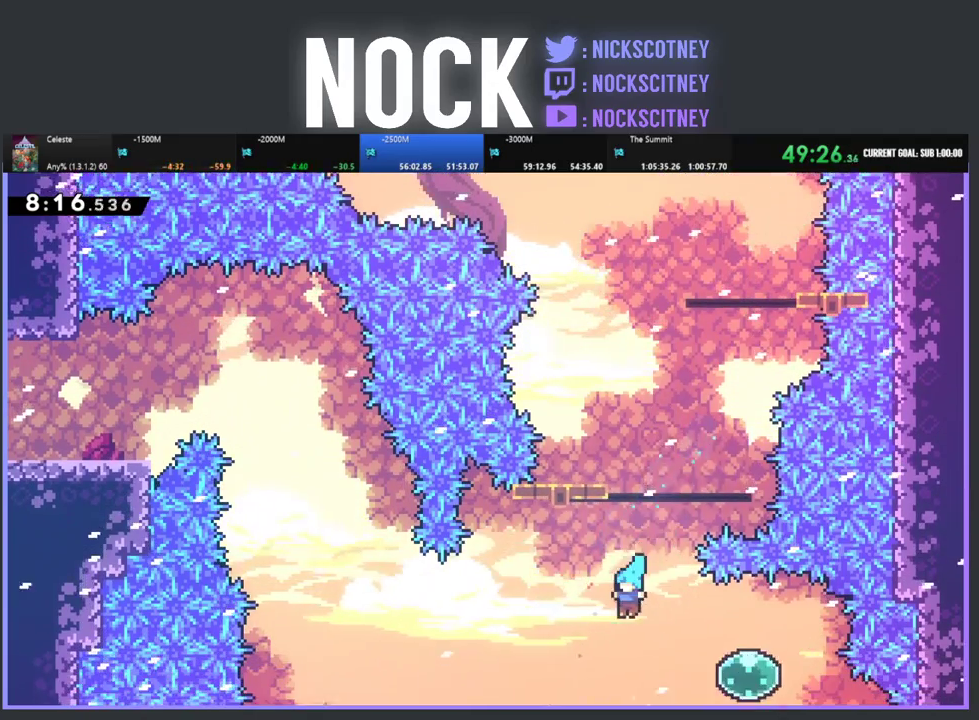
{"buttons": ["DPAD_UP", "DPAD_RIGHT"], "left_stick": "center", "events": [[167, "DPAD_RIGHT", "down"], [167, "DPAD_UP", "down"], [267, "DPAD_UP", "up"], [433, "R2", "up"], [500, "DPAD_UP", "down"]]}
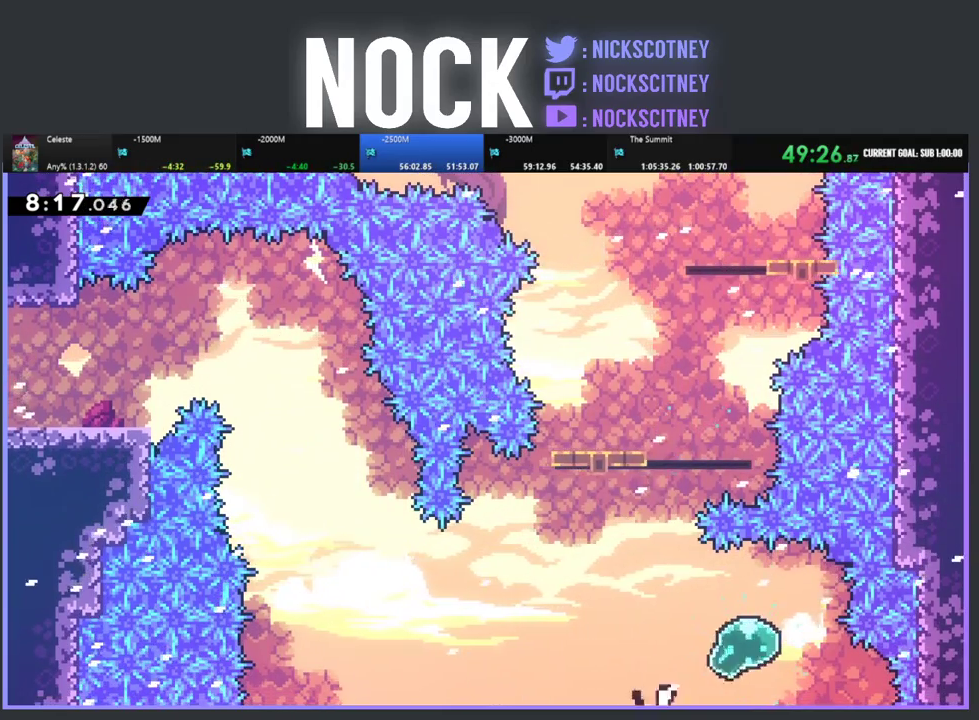
{"buttons": [], "left_stick": "center", "events": [[50, "DPAD_RIGHT", "up"], [133, "DPAD_UP", "up"]]}
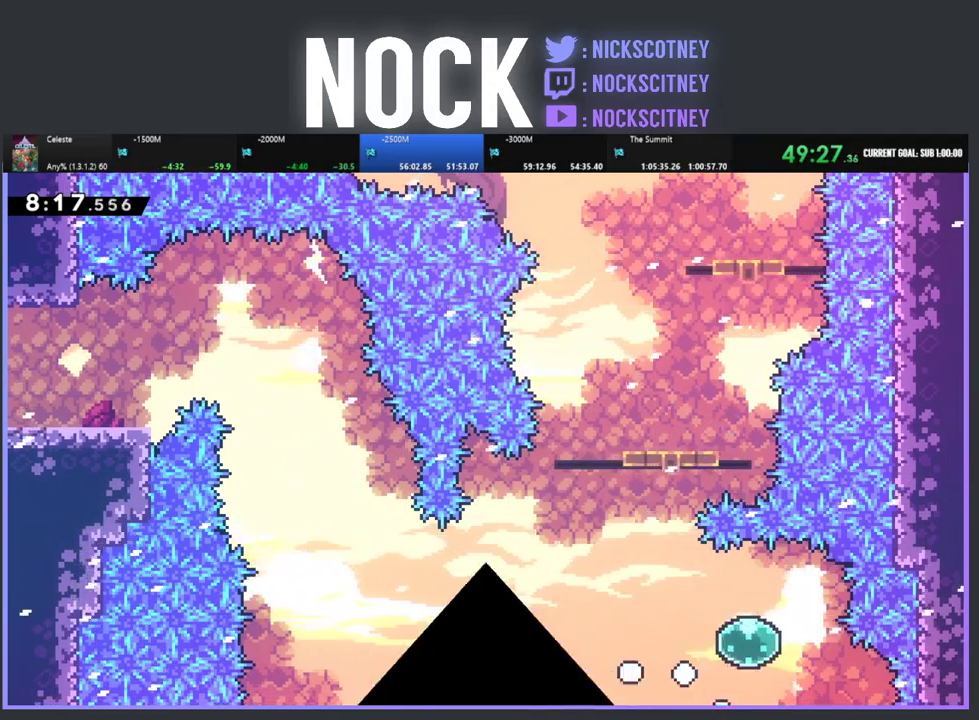
{"buttons": ["R2"], "left_stick": "center", "events": [[383, "R2", "down"]]}
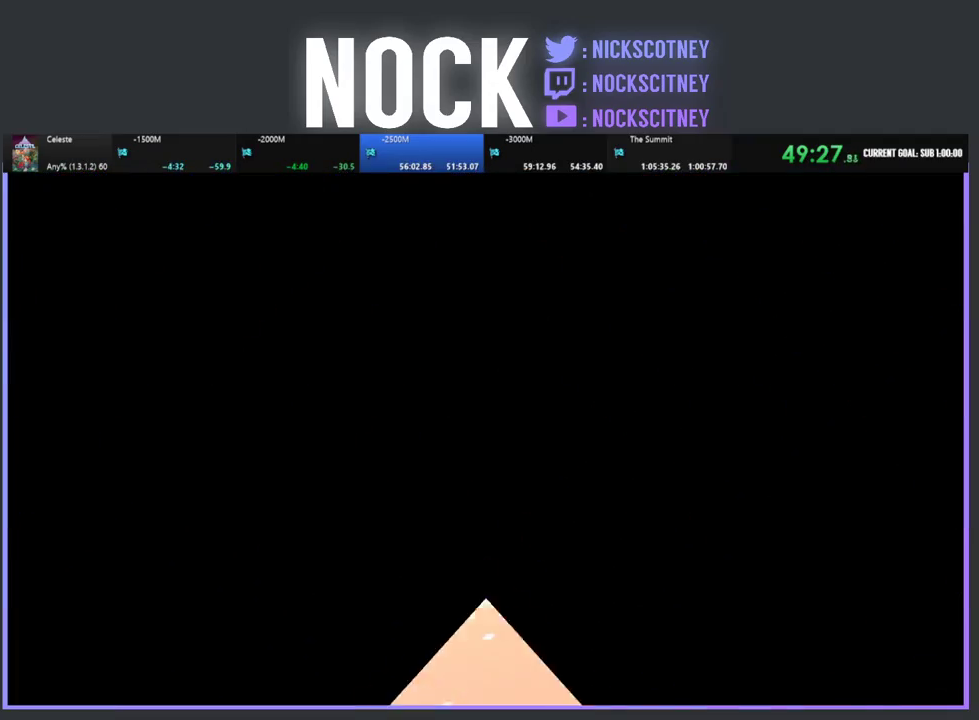
{"buttons": ["R2", "DPAD_RIGHT"], "left_stick": "center", "events": [[50, "DPAD_RIGHT", "down"]]}
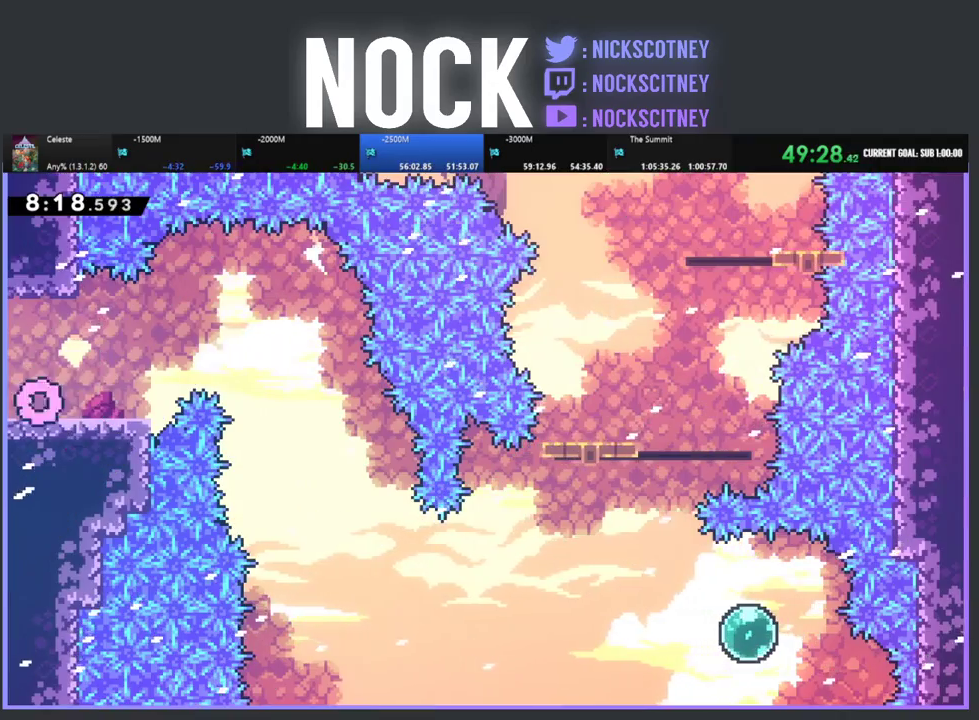
{"buttons": ["CROSS", "R2", "DPAD_RIGHT"], "left_stick": "center", "events": [[483, "CROSS", "down"]]}
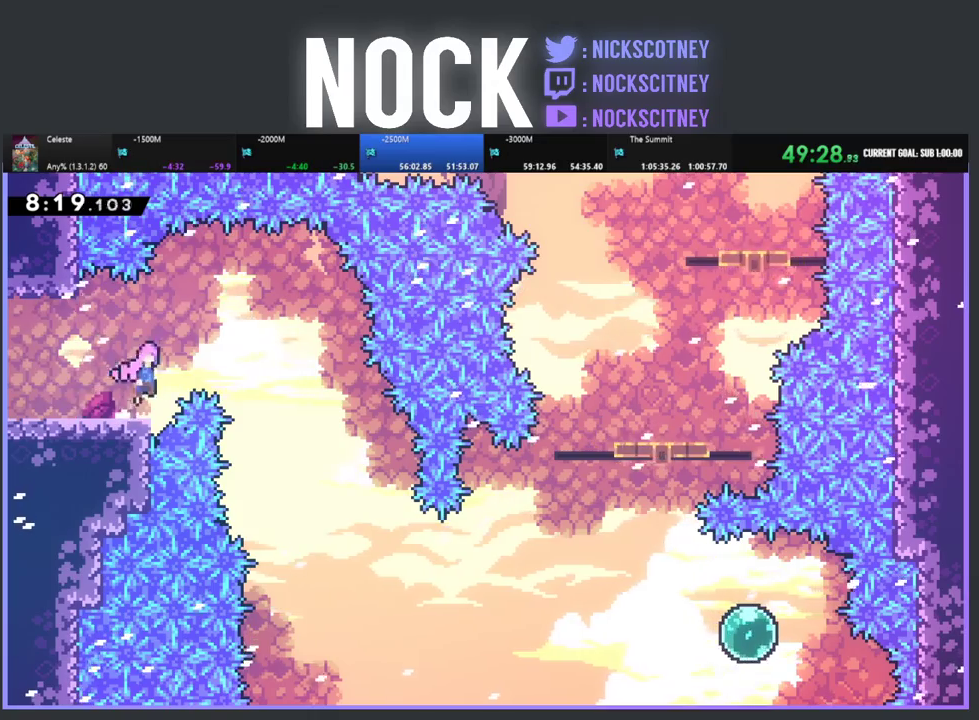
{"buttons": ["R2", "DPAD_RIGHT"], "left_stick": "center", "events": [[217, "CROSS", "up"]]}
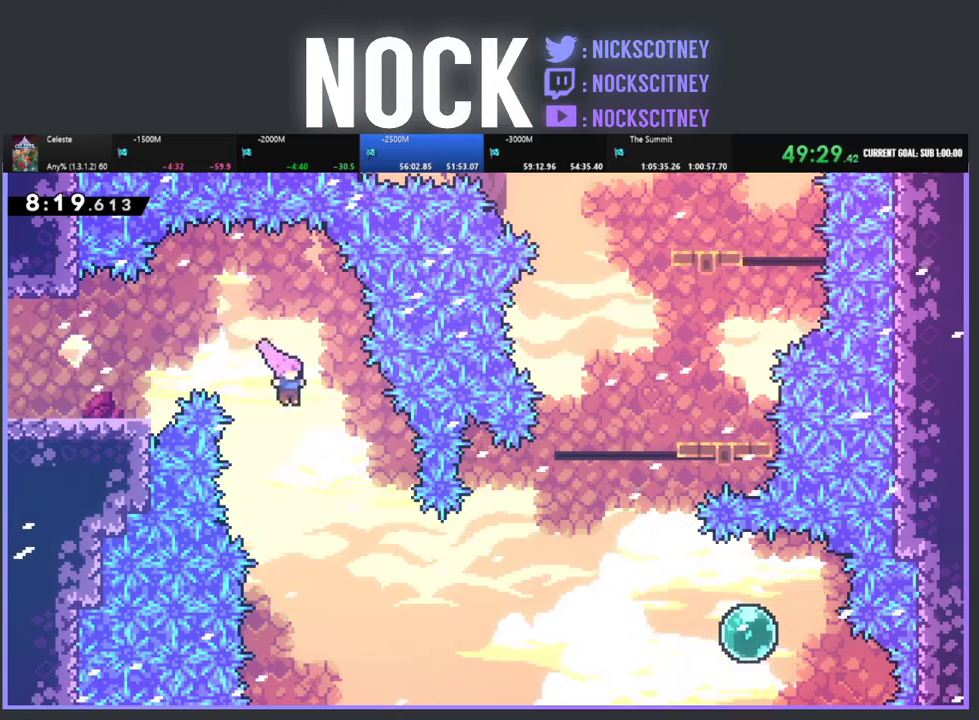
{"buttons": ["CIRCLE", "R2", "DPAD_RIGHT"], "left_stick": "center", "events": [[367, "CIRCLE", "down"]]}
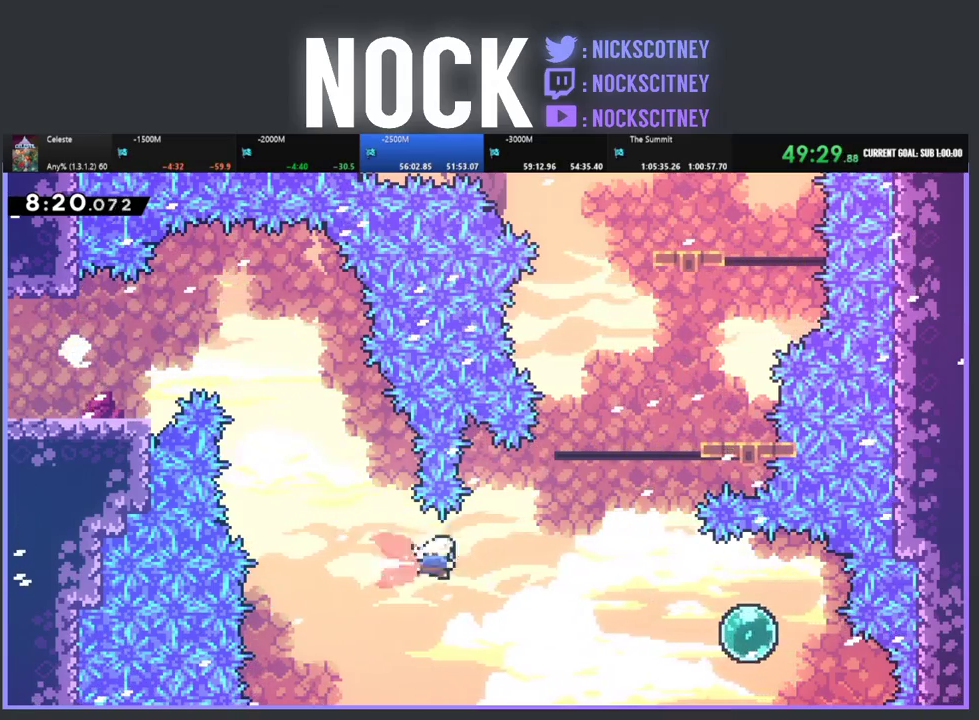
{"buttons": ["R2", "DPAD_RIGHT"], "left_stick": "center", "events": [[100, "CIRCLE", "up"], [333, "CIRCLE", "down"], [483, "CIRCLE", "up"]]}
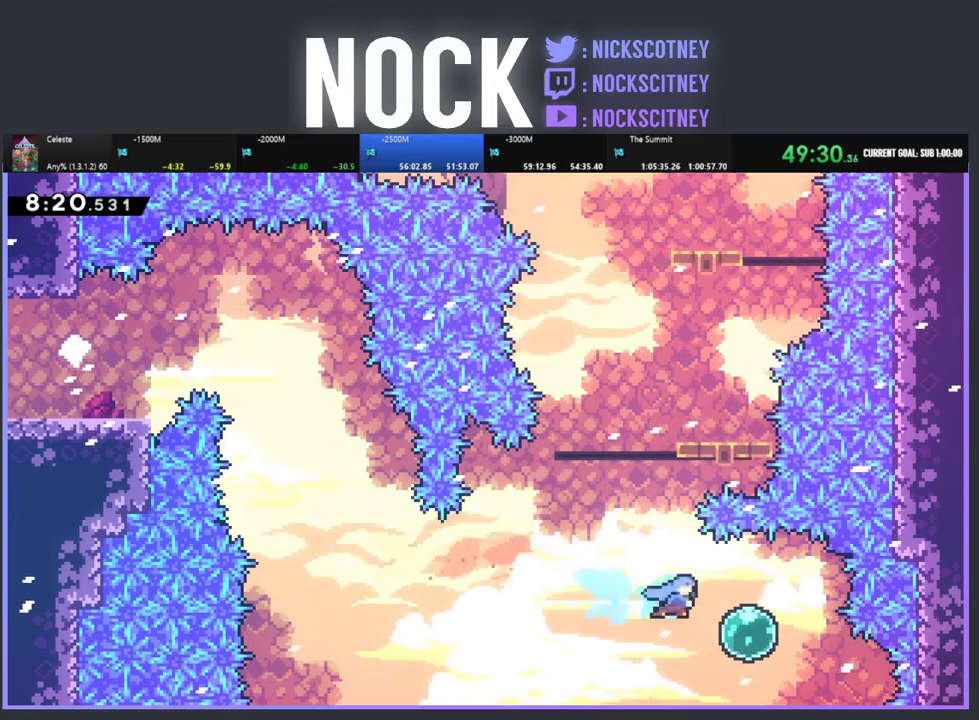
{"buttons": ["R2", "DPAD_UP", "DPAD_LEFT"], "left_stick": "center", "events": [[217, "DPAD_RIGHT", "up"], [283, "DPAD_LEFT", "down"], [283, "DPAD_UP", "down"]]}
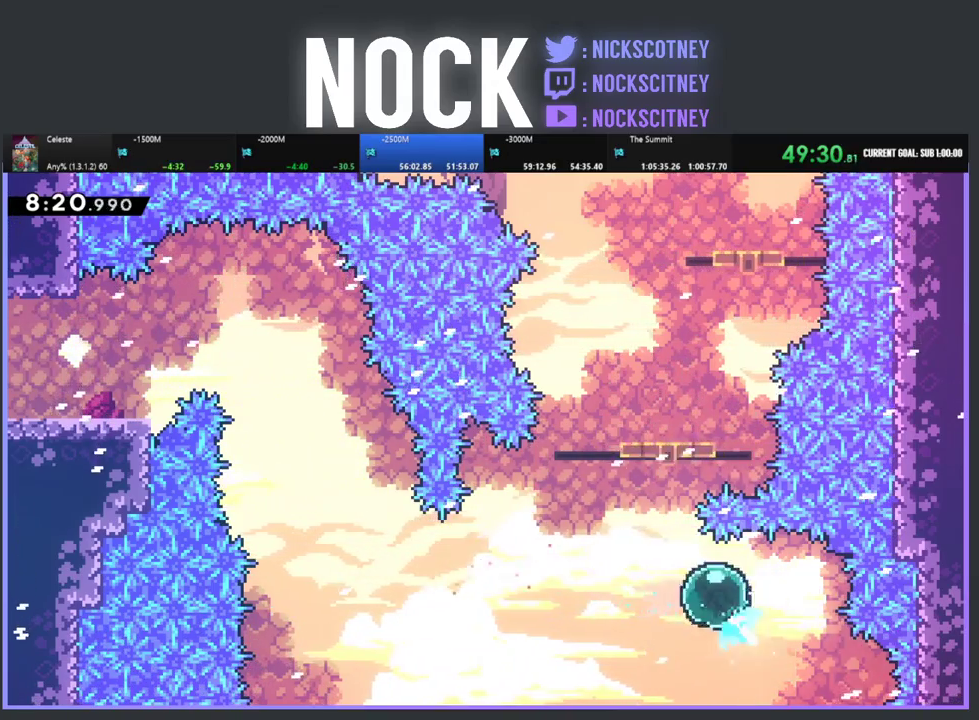
{"buttons": ["R2", "DPAD_UP"], "left_stick": "center", "events": [[83, "DPAD_LEFT", "up"], [200, "CIRCLE", "down"], [433, "CIRCLE", "up"]]}
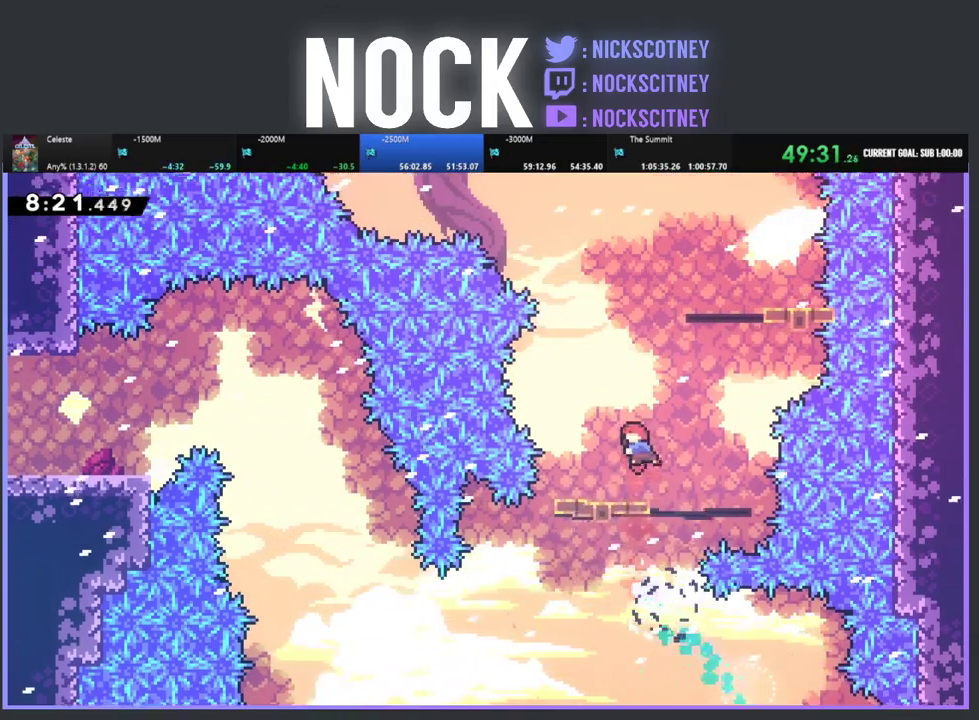
{"buttons": ["R2"], "left_stick": "center", "events": [[33, "DPAD_UP", "up"], [233, "DPAD_LEFT", "down"], [367, "DPAD_LEFT", "up"]]}
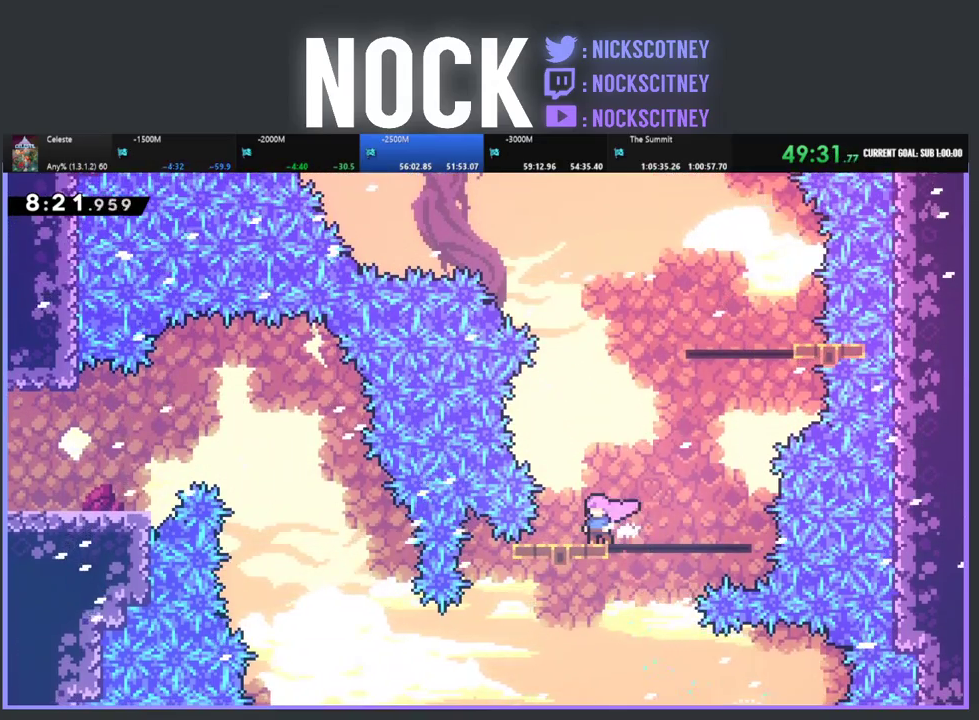
{"buttons": ["CROSS", "R2", "DPAD_RIGHT"], "left_stick": "center", "events": [[367, "DPAD_RIGHT", "down"], [433, "CROSS", "down"]]}
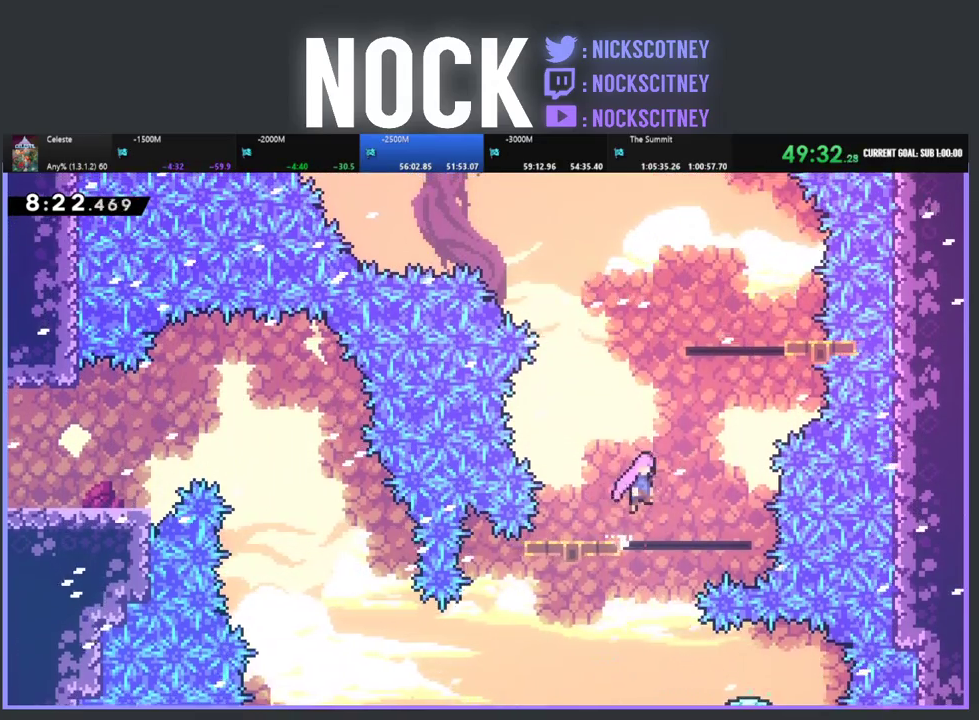
{"buttons": ["CIRCLE", "R2", "DPAD_UP", "DPAD_RIGHT"], "left_stick": "center", "events": [[50, "DPAD_UP", "down"], [117, "DPAD_RIGHT", "up"], [167, "CROSS", "up"], [250, "CIRCLE", "down"], [483, "DPAD_RIGHT", "down"]]}
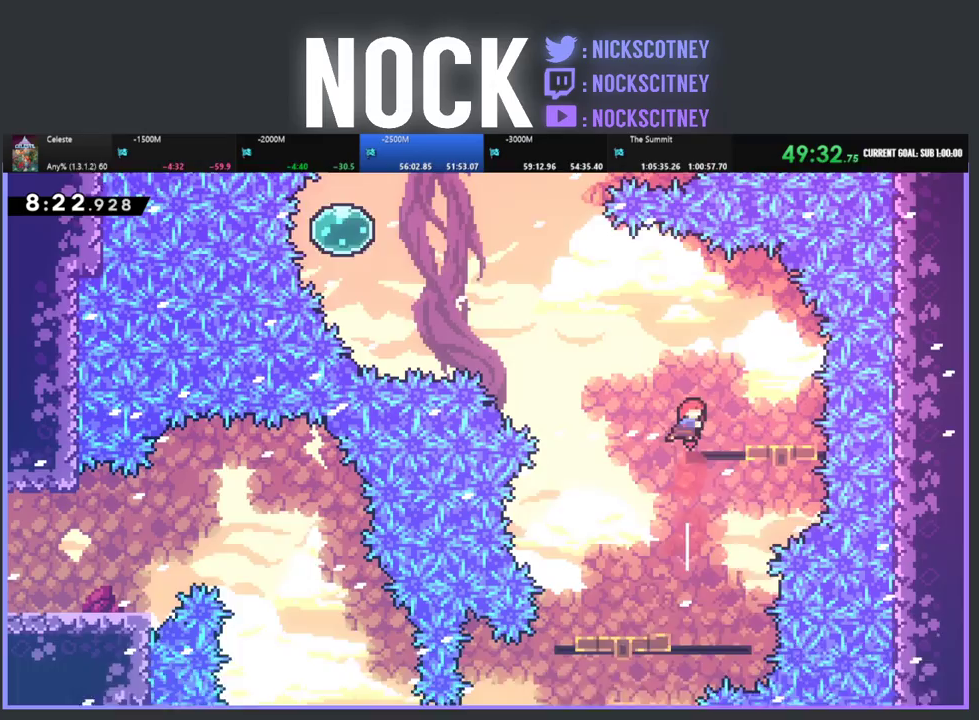
{"buttons": ["DPAD_LEFT"], "left_stick": "center", "events": [[67, "DPAD_UP", "up"], [183, "DPAD_UP", "down"], [217, "CIRCLE", "up"], [233, "DPAD_RIGHT", "up"], [233, "DPAD_UP", "up"], [250, "R2", "up"], [483, "DPAD_LEFT", "down"]]}
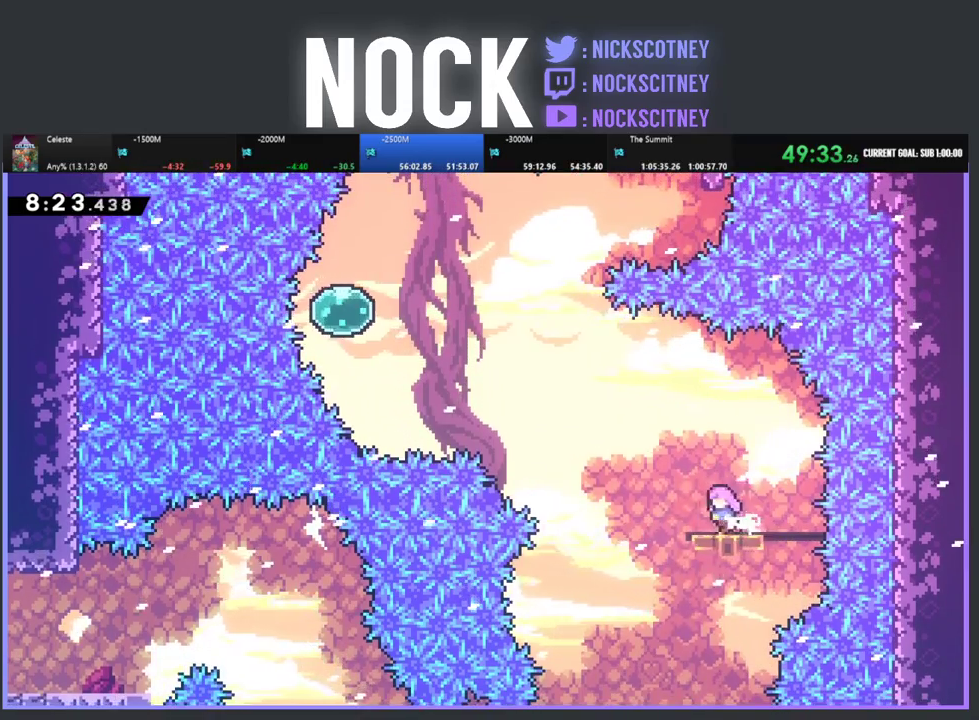
{"buttons": ["R2", "DPAD_UP", "DPAD_LEFT"], "left_stick": "center", "events": [[17, "DPAD_UP", "down"], [17, "R2", "down"], [150, "CROSS", "down"], [483, "CROSS", "up"]]}
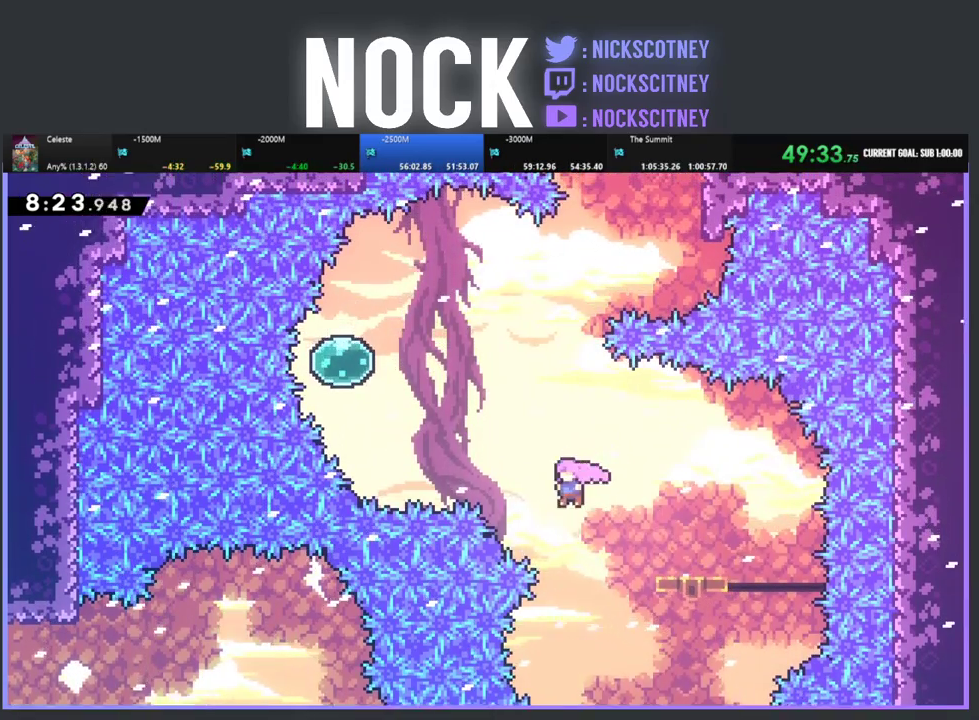
{"buttons": ["CIRCLE", "R2", "DPAD_UP", "DPAD_LEFT"], "left_stick": "center", "events": [[117, "CIRCLE", "down"], [400, "CIRCLE", "up"], [483, "CIRCLE", "down"]]}
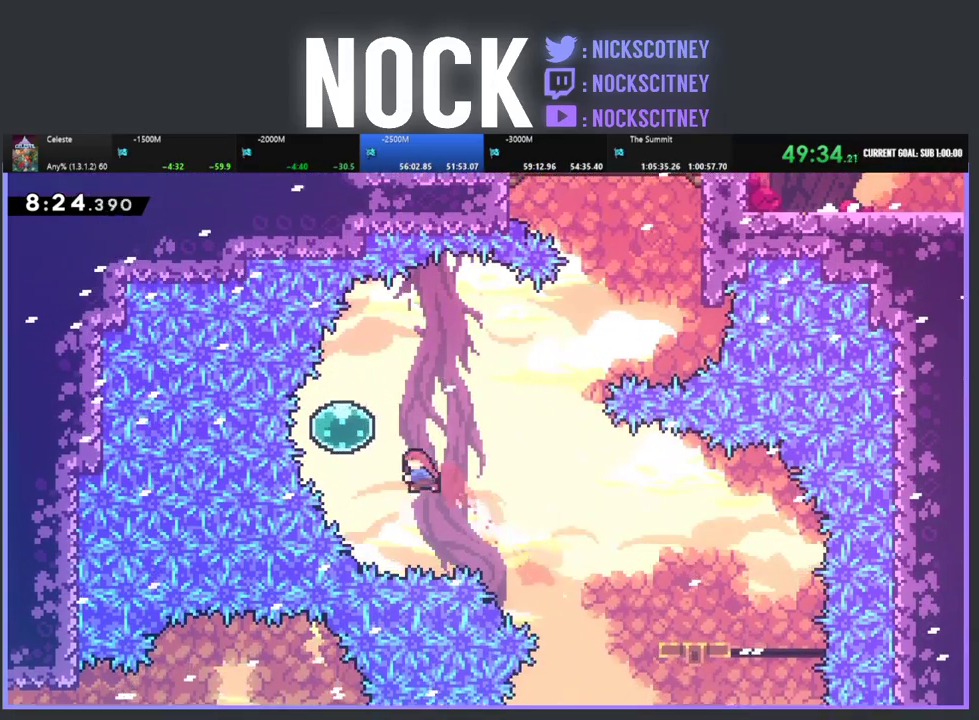
{"buttons": ["R2", "DPAD_RIGHT"], "left_stick": "center", "events": [[117, "CIRCLE", "up"], [150, "DPAD_LEFT", "up"], [183, "DPAD_UP", "up"], [267, "DPAD_RIGHT", "down"]]}
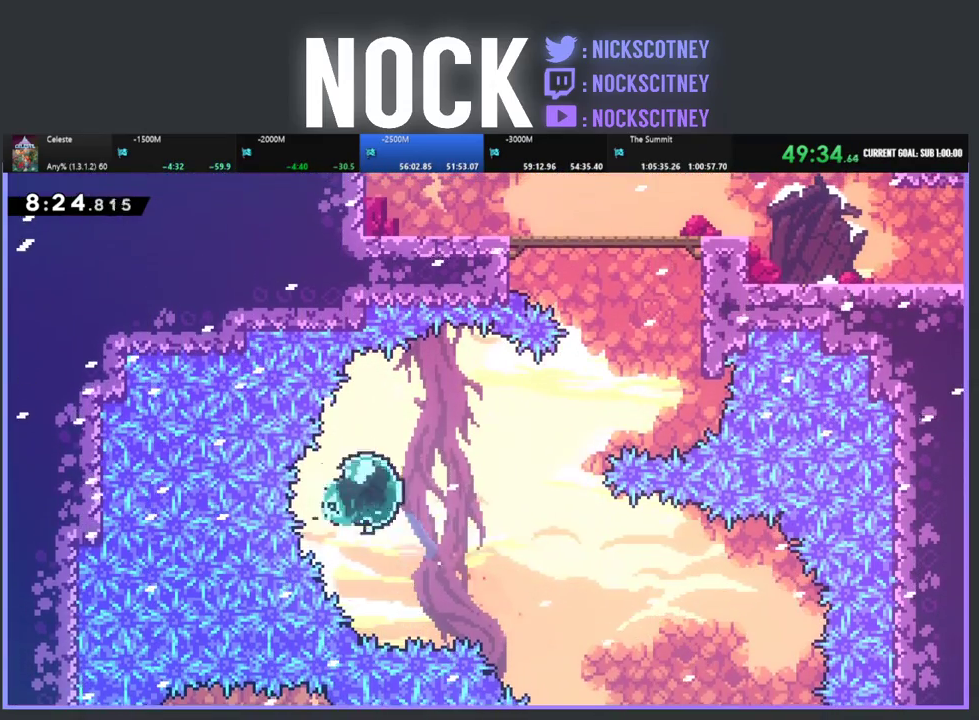
{"buttons": ["CIRCLE", "R2", "DPAD_UP", "DPAD_RIGHT"], "left_stick": "center", "events": [[300, "DPAD_UP", "down"], [333, "DPAD_RIGHT", "up"], [350, "CIRCLE", "down"], [483, "DPAD_RIGHT", "down"]]}
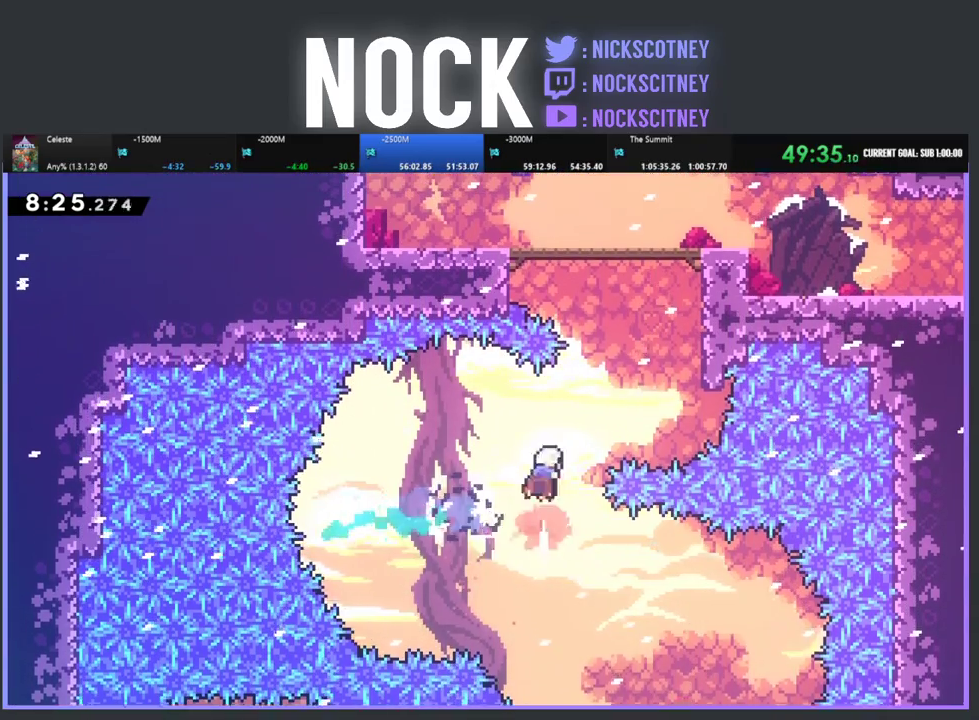
{"buttons": ["CIRCLE", "R2", "DPAD_UP", "DPAD_RIGHT"], "left_stick": "center", "events": [[117, "DPAD_RIGHT", "up"], [150, "CIRCLE", "up"], [233, "DPAD_RIGHT", "down"], [433, "CIRCLE", "down"]]}
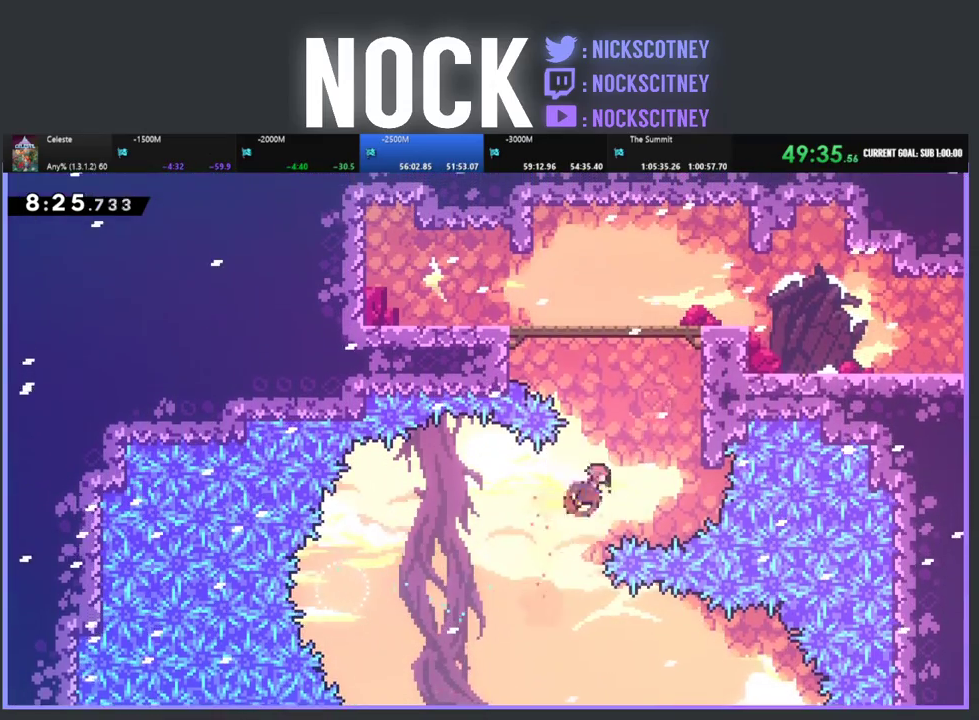
{"buttons": ["CROSS", "R2", "DPAD_UP", "DPAD_RIGHT"], "left_stick": "center", "events": [[233, "CIRCLE", "up"], [333, "CROSS", "down"]]}
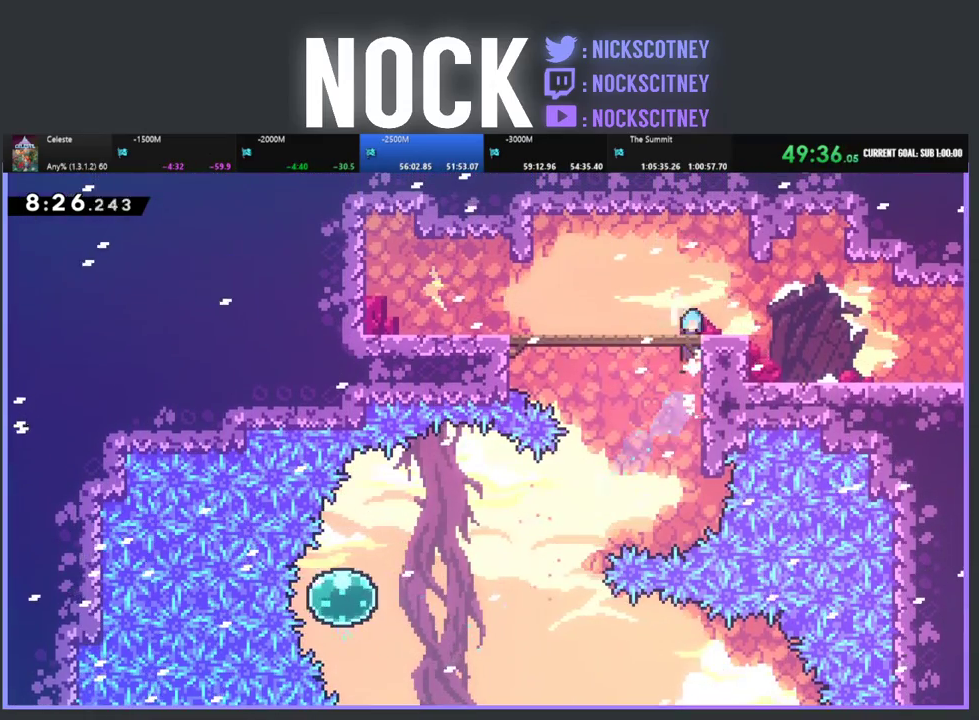
{"buttons": ["DPAD_RIGHT"], "left_stick": "center", "events": [[50, "DPAD_UP", "up"], [400, "CROSS", "up"], [433, "R2", "up"]]}
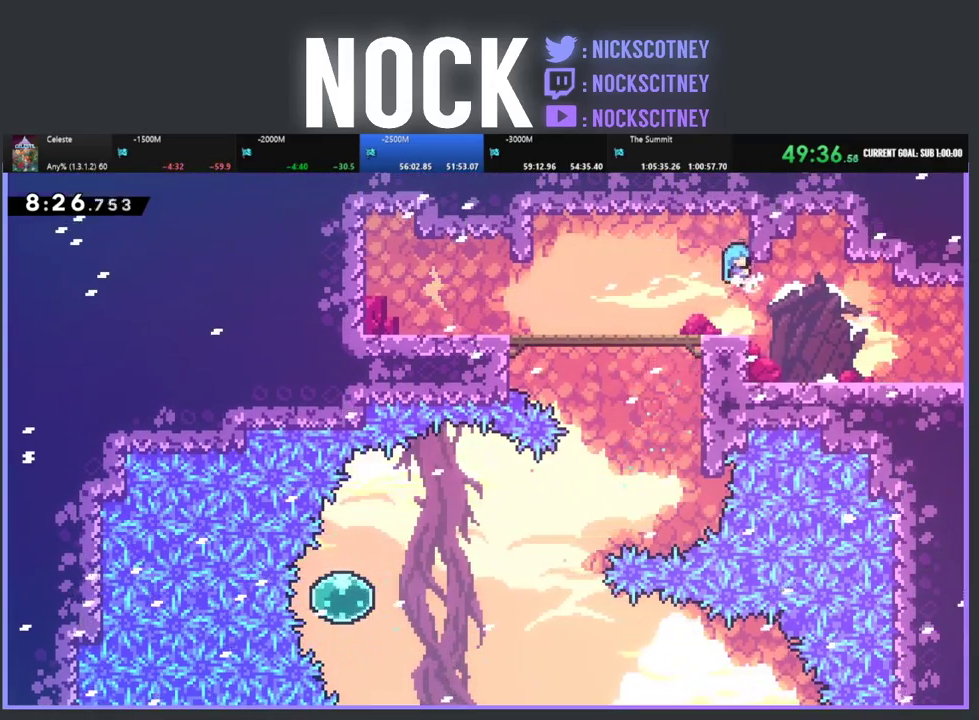
{"buttons": ["CROSS", "CIRCLE", "DPAD_DOWN", "DPAD_RIGHT"], "left_stick": "center", "events": [[117, "DPAD_DOWN", "down"], [450, "CIRCLE", "down"], [467, "CROSS", "down"]]}
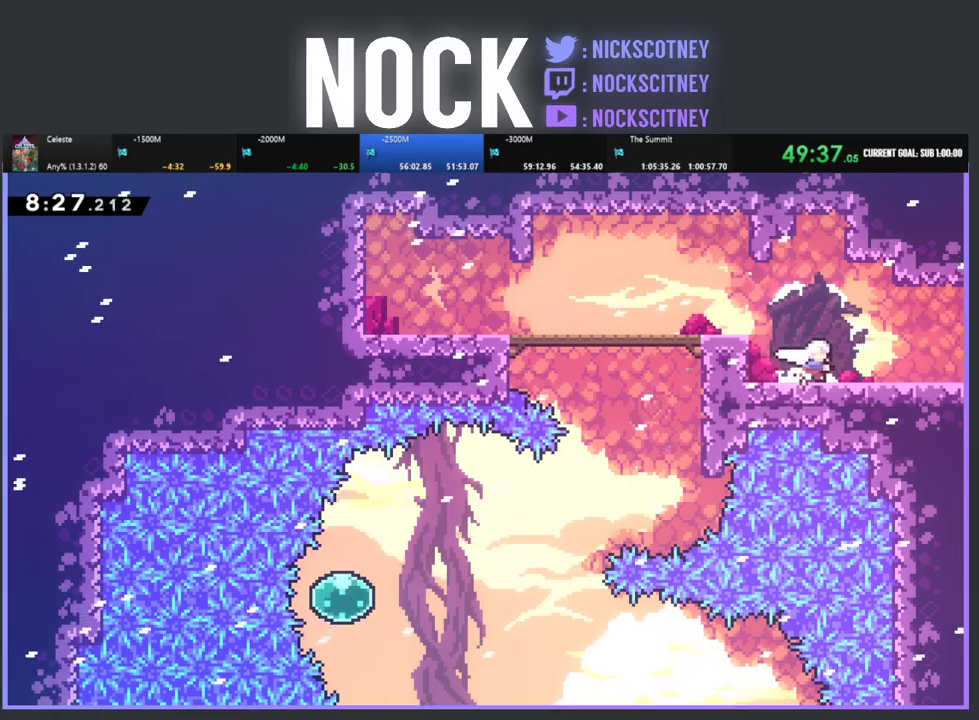
{"buttons": [], "left_stick": "center", "events": [[167, "CROSS", "up"], [183, "DPAD_DOWN", "up"], [200, "CIRCLE", "up"], [233, "DPAD_RIGHT", "up"]]}